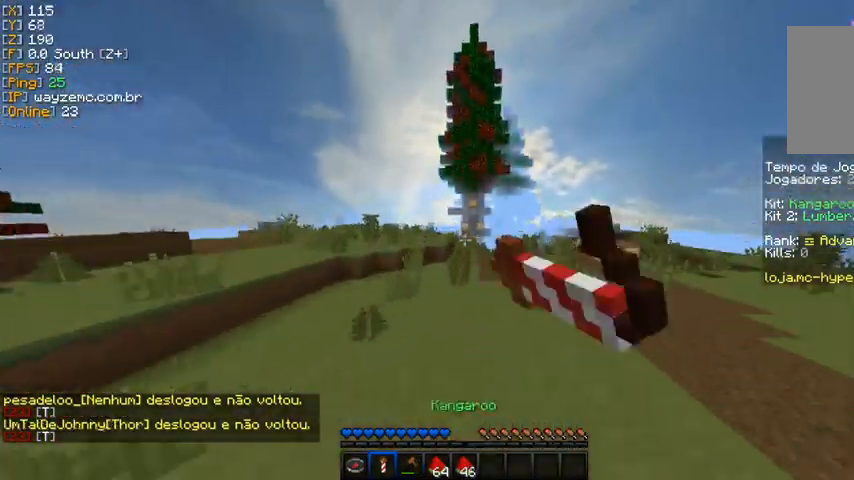
Gameplay with keyboard and mouse; each line is a JSON object with the keys and mouse buttons held at the frame after it. "events" lists presses ("down") and releases ("up") of "a" and "mouse_left" between this image and that frame as [ms after this image, input, new state], when the widget could be followed in between. "mouse_left" = the "left" button of the "mouse" list. No other keys are recorded. Fast repeated clicks can show as one long hold. Mouse movement is not recorded.
{"keys": [], "mouse": [], "events": [[33, "mouse_left", "up"]]}
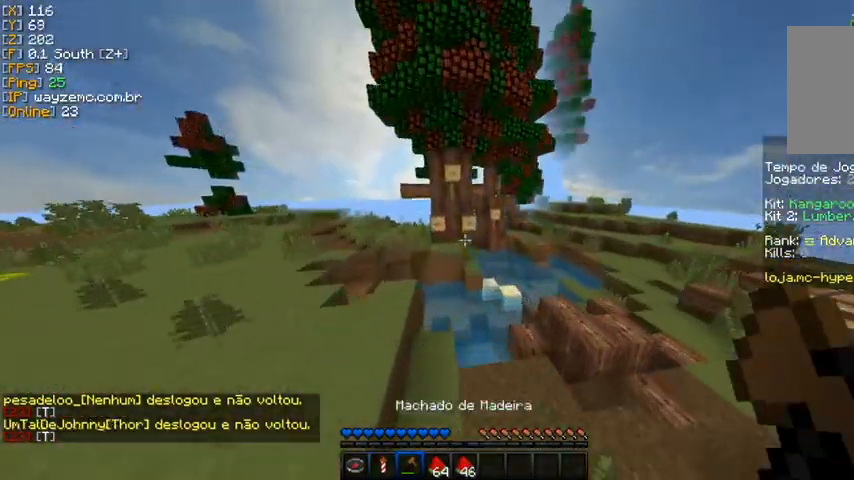
{"keys": [], "mouse": [], "events": []}
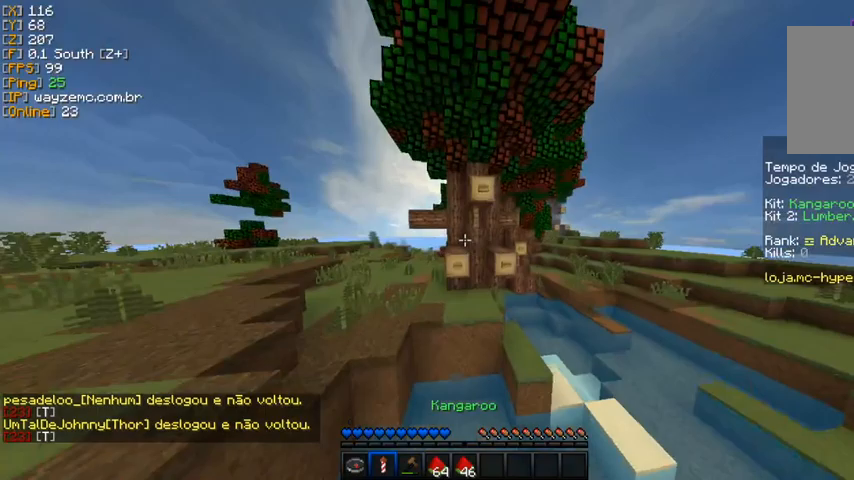
{"keys": [], "mouse": [], "events": [[67, "mouse_left", "down"], [200, "mouse_left", "up"]]}
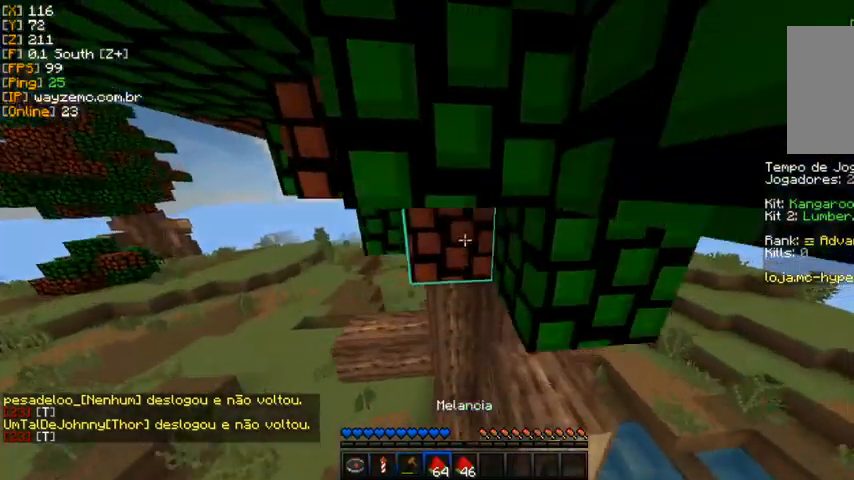
{"keys": ["a"], "mouse": [], "events": [[133, "a", "down"]]}
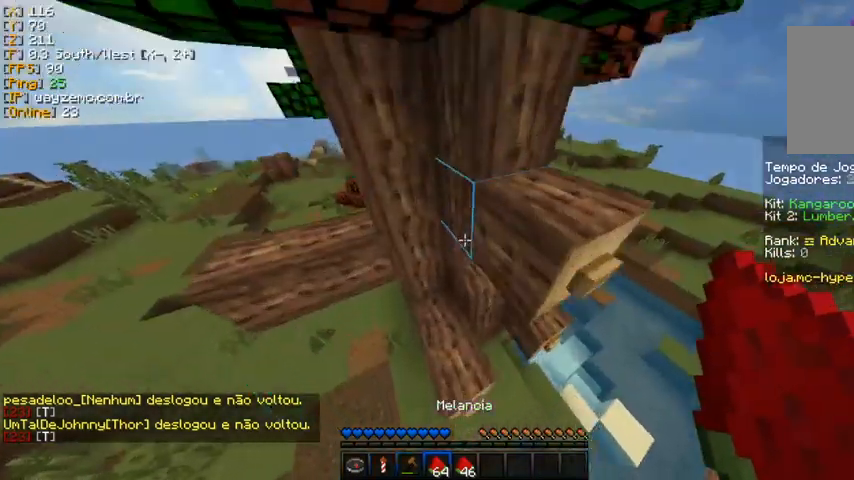
{"keys": [], "mouse": ["left"], "events": [[467, "mouse_left", "down"], [500, "a", "up"]]}
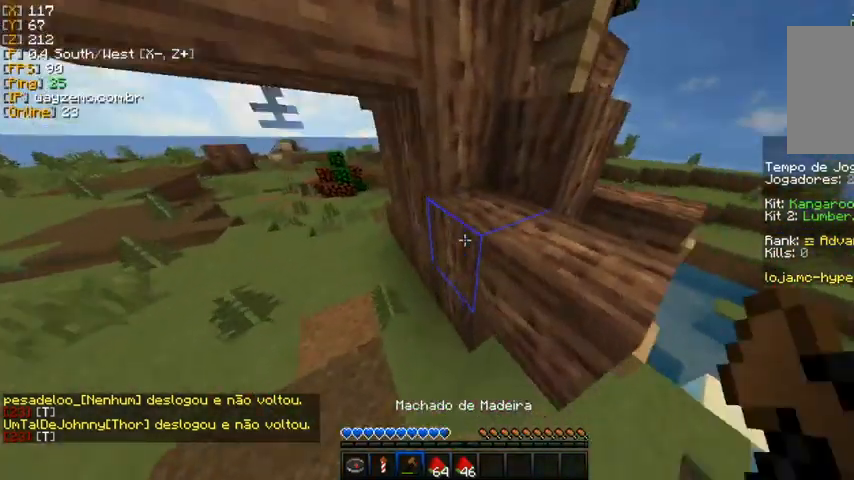
{"keys": ["a"], "mouse": ["left"], "events": [[167, "a", "down"], [233, "a", "up"], [433, "a", "down"]]}
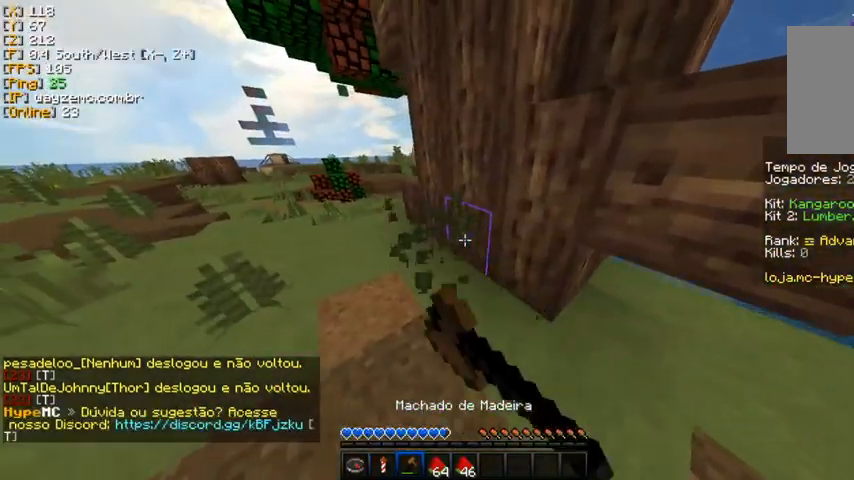
{"keys": [], "mouse": ["left"], "events": [[33, "a", "up"]]}
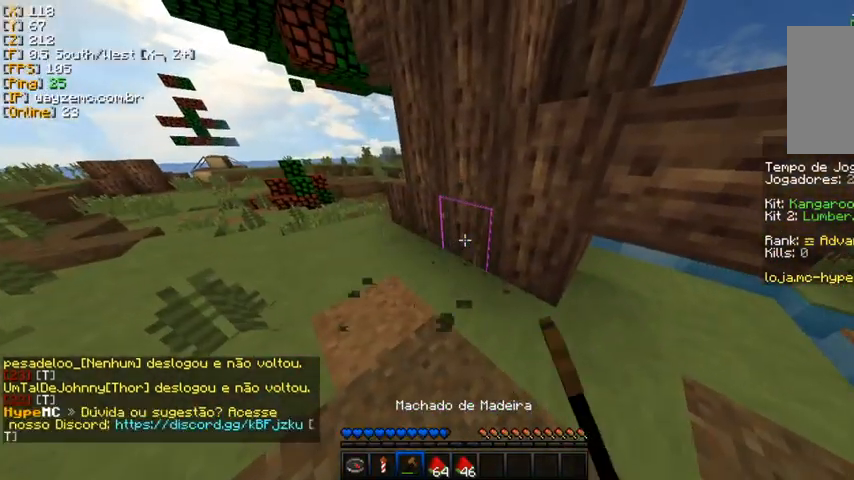
{"keys": [], "mouse": ["left"], "events": []}
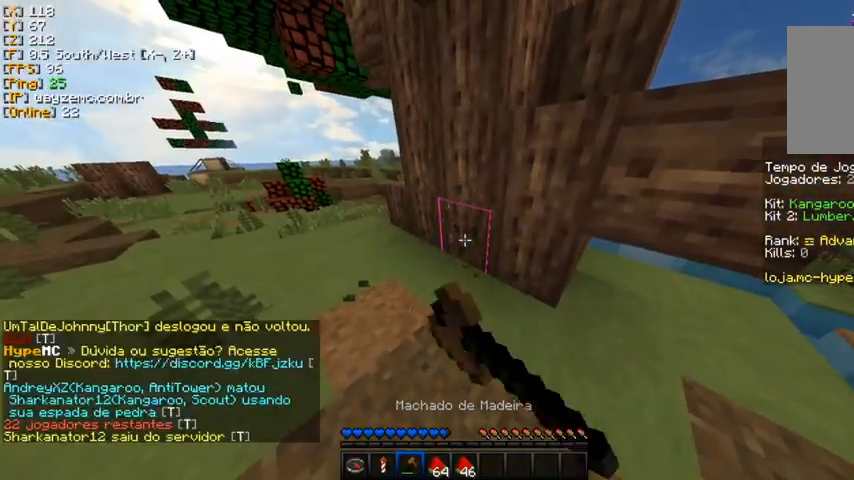
{"keys": [], "mouse": ["left"], "events": []}
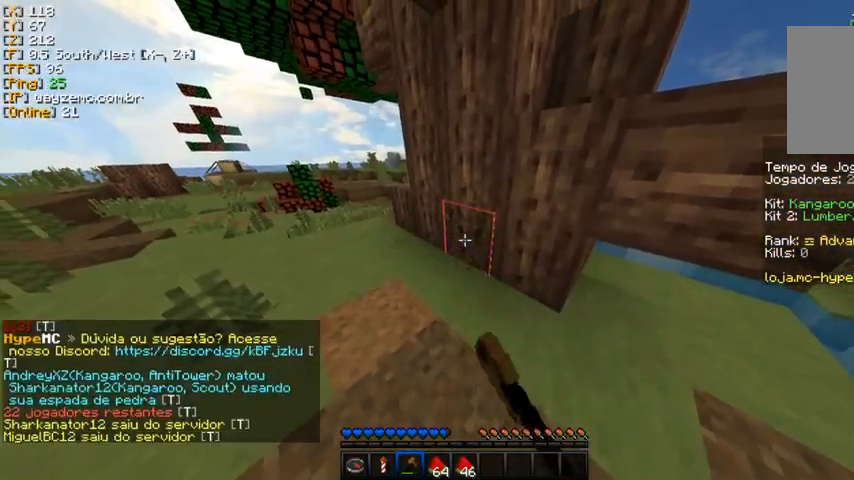
{"keys": [], "mouse": ["left"], "events": [[367, "a", "down"], [500, "a", "up"]]}
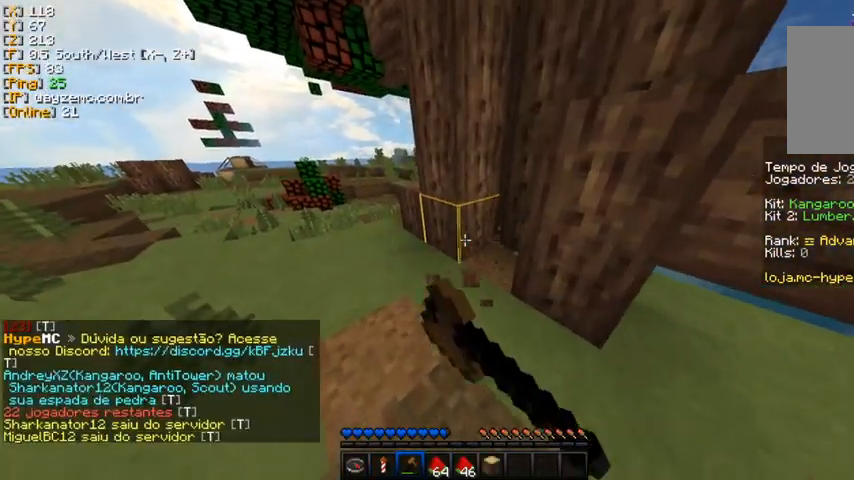
{"keys": [], "mouse": ["left"], "events": []}
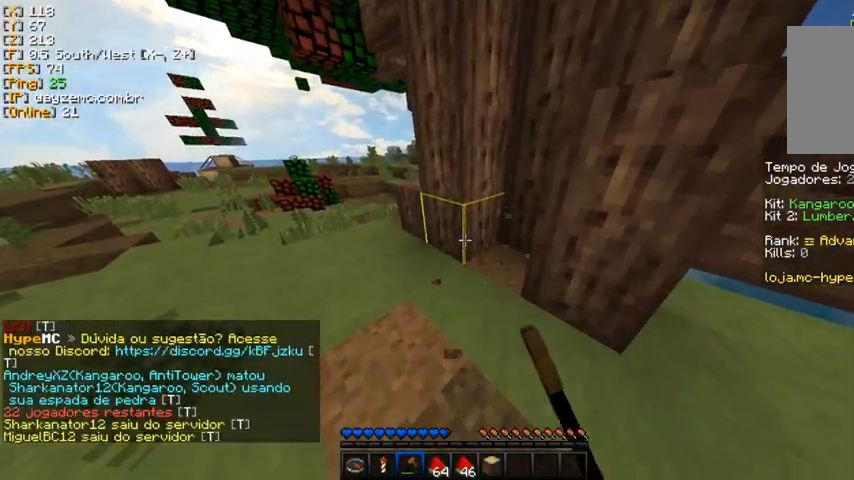
{"keys": [], "mouse": ["left"], "events": []}
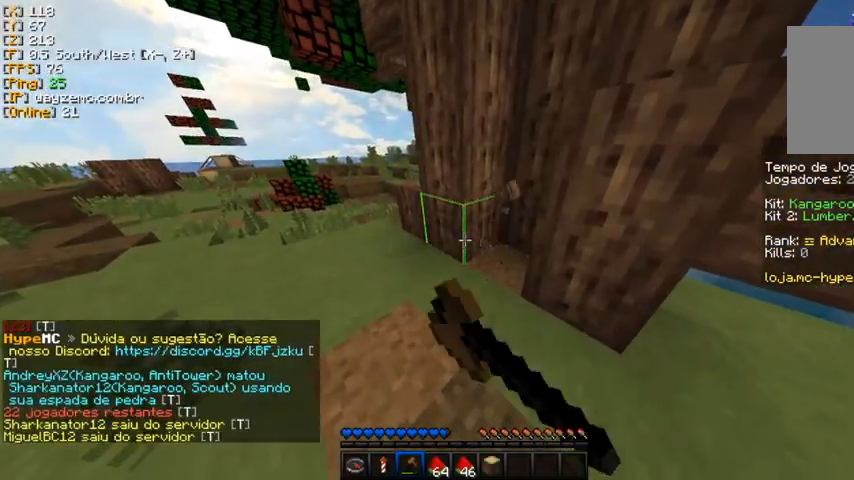
{"keys": ["a"], "mouse": ["left"], "events": [[233, "a", "down"]]}
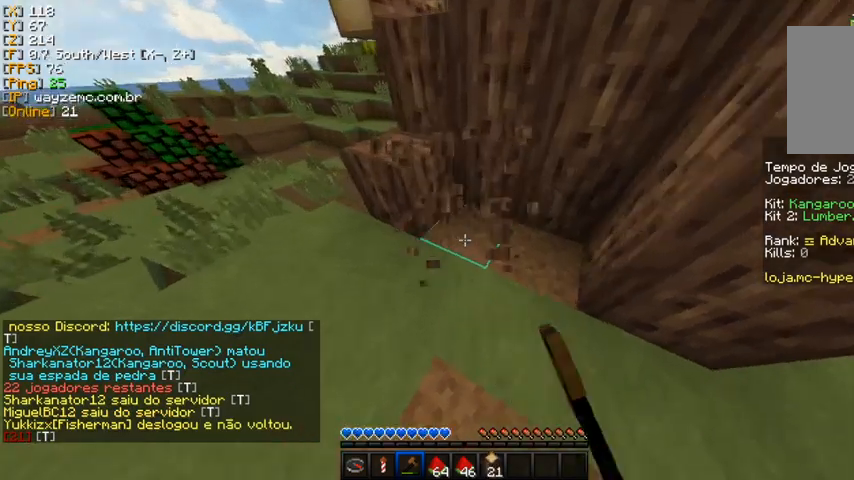
{"keys": [], "mouse": ["left"], "events": [[100, "a", "up"]]}
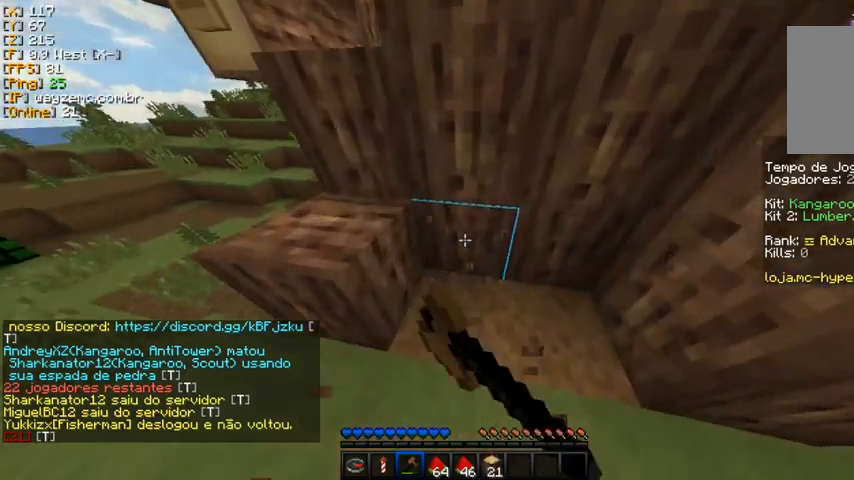
{"keys": [], "mouse": ["left"], "events": [[200, "a", "down"], [300, "a", "up"]]}
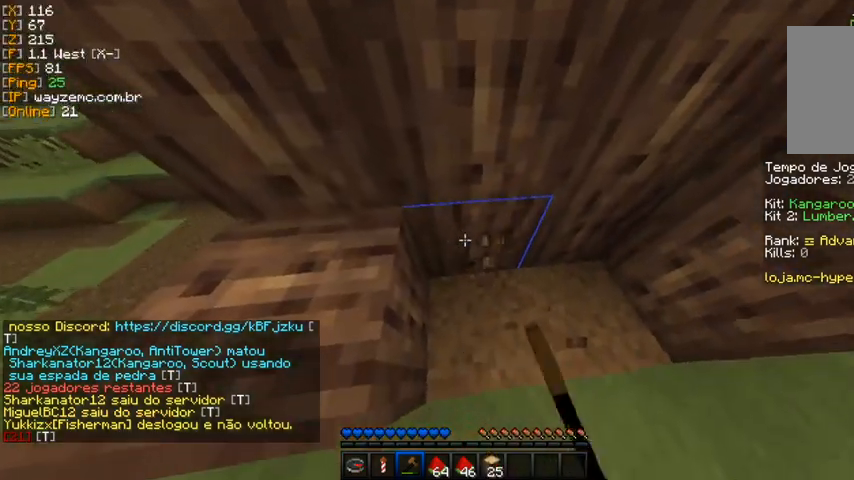
{"keys": [], "mouse": ["left"], "events": []}
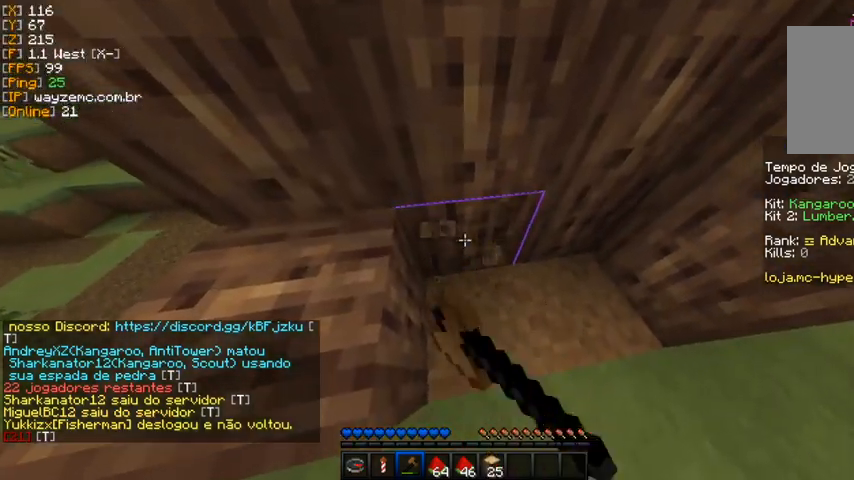
{"keys": ["a"], "mouse": ["left"], "events": [[500, "a", "down"]]}
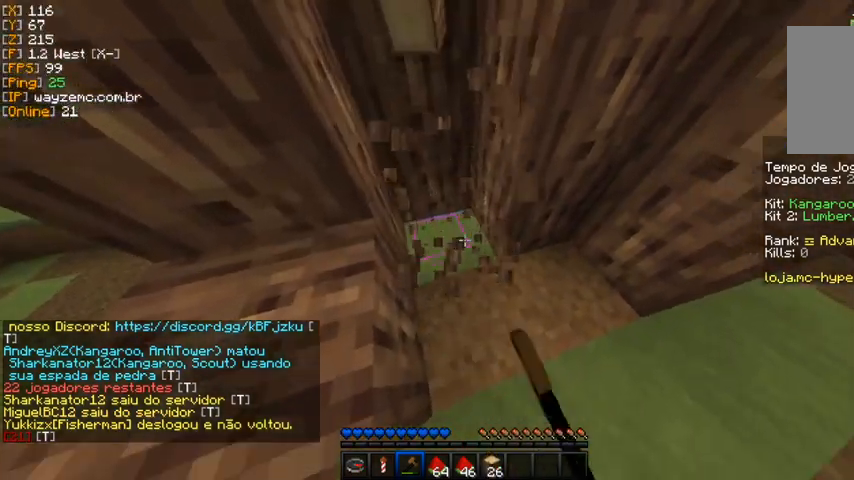
{"keys": [], "mouse": ["left"], "events": [[233, "a", "up"]]}
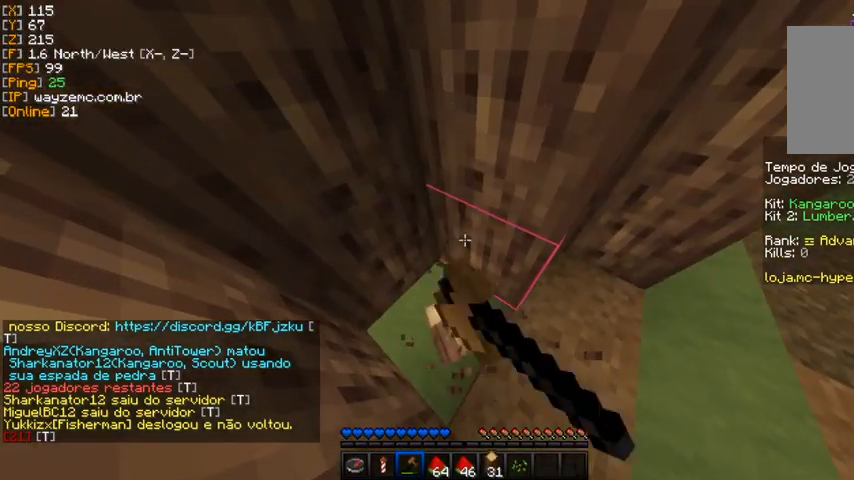
{"keys": [], "mouse": ["left"], "events": []}
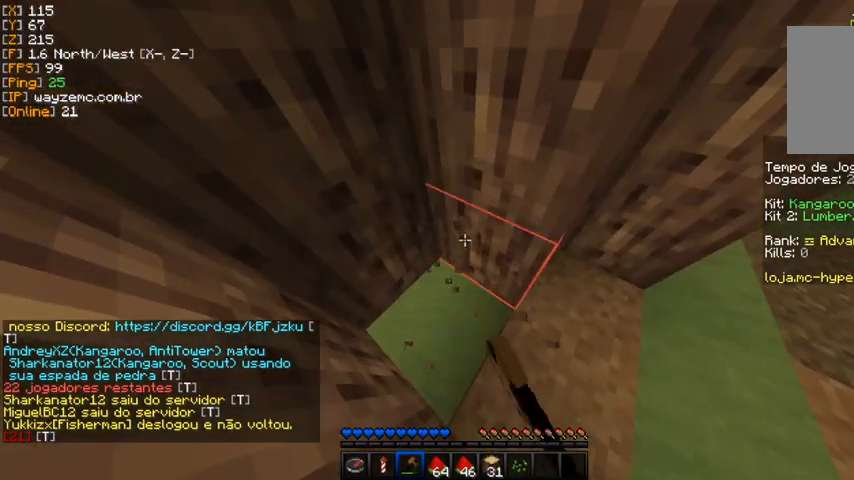
{"keys": [], "mouse": ["left"], "events": []}
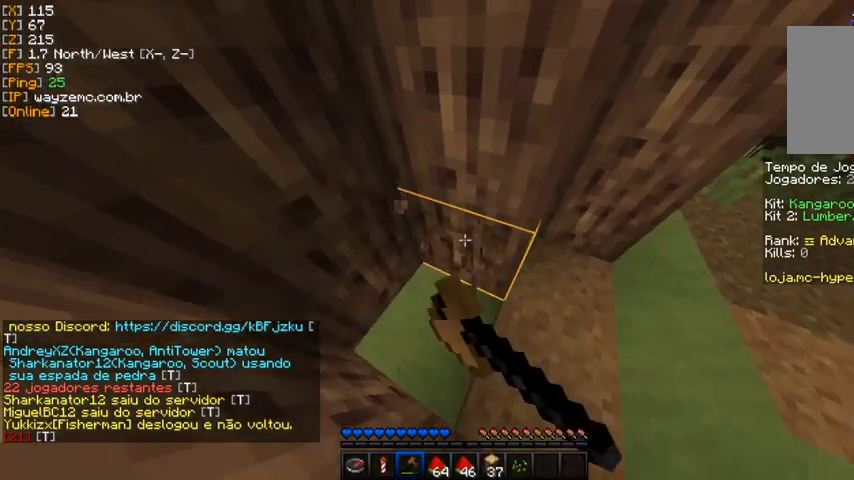
{"keys": [], "mouse": ["left"], "events": []}